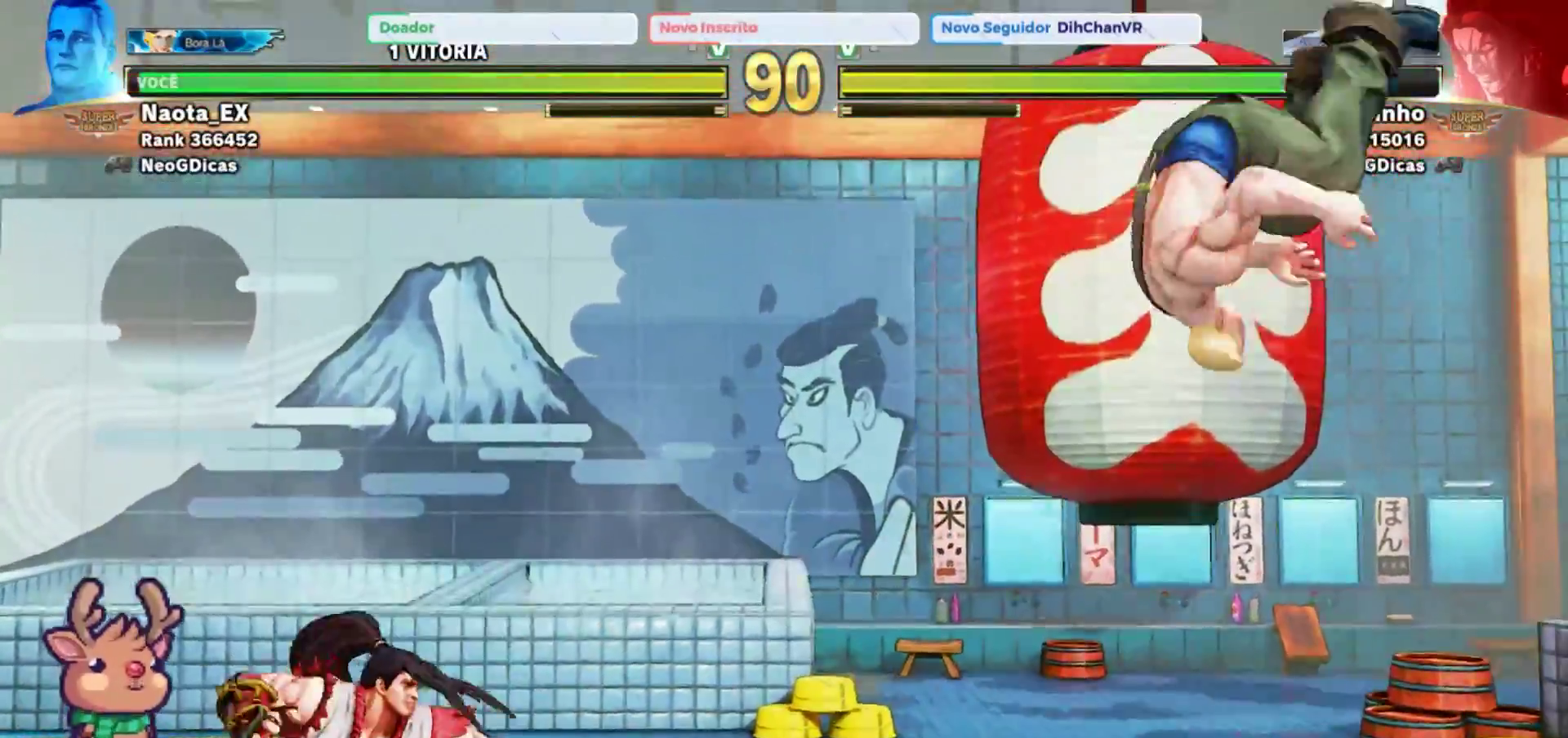
Gameplay with a controller (arcade stick); each line is a JSON object with the inputs held at the frame after it. "events" lists button and stick changes between this image and that frame as [ms after this image, input, new state], when the widget could be followed in between. Not read: L3 R3.
{"buttons": [], "left_stick": "left", "events": [[17, "R2", "down"], [167, "R2", "up"], [250, "left_stick", "down"], [350, "left_stick", "left"]]}
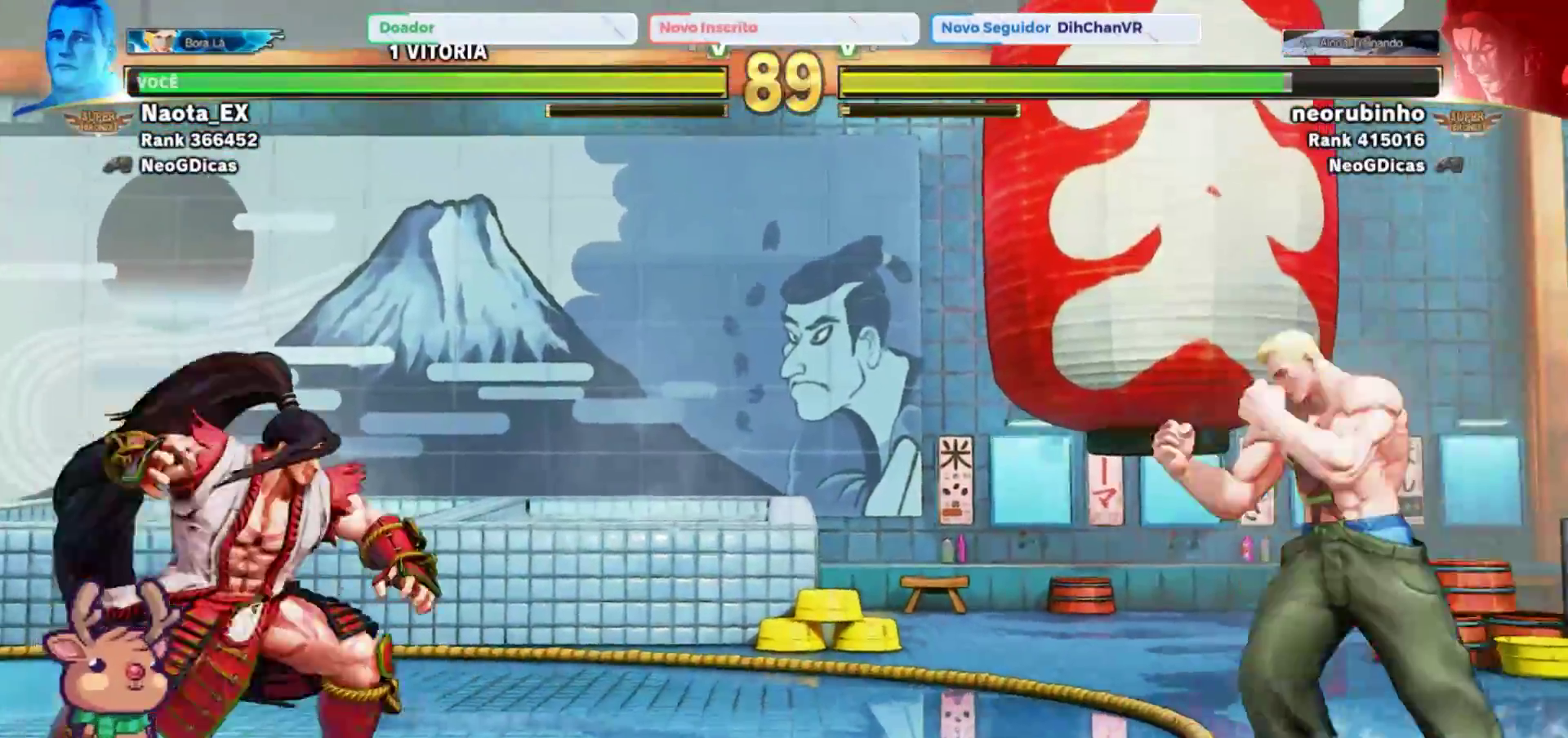
{"buttons": [], "left_stick": "left", "events": [[100, "left_stick", "center"], [200, "left_stick", "right"], [367, "left_stick", "down"], [467, "left_stick", "left"]]}
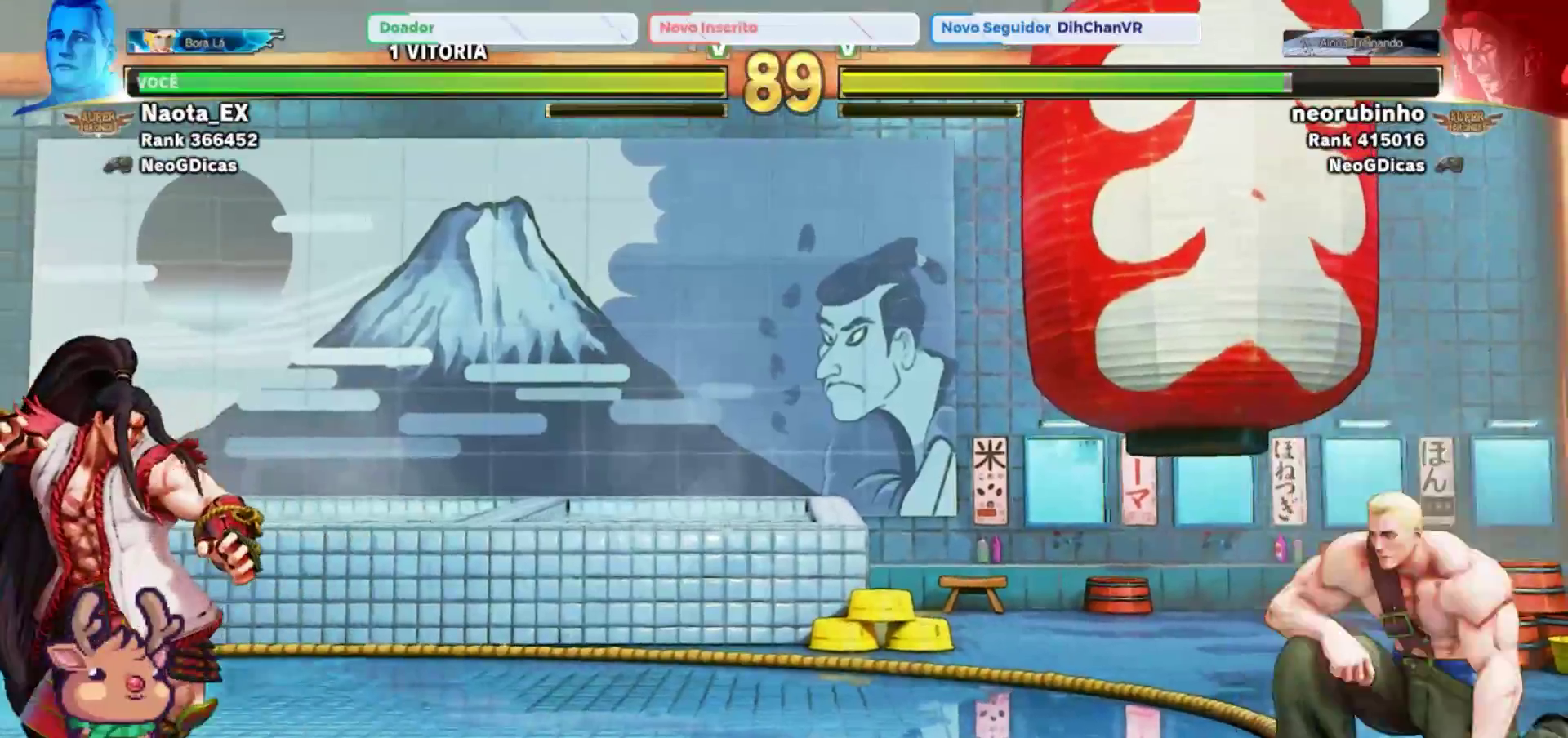
{"buttons": [], "left_stick": "center", "events": [[283, "left_stick", "center"]]}
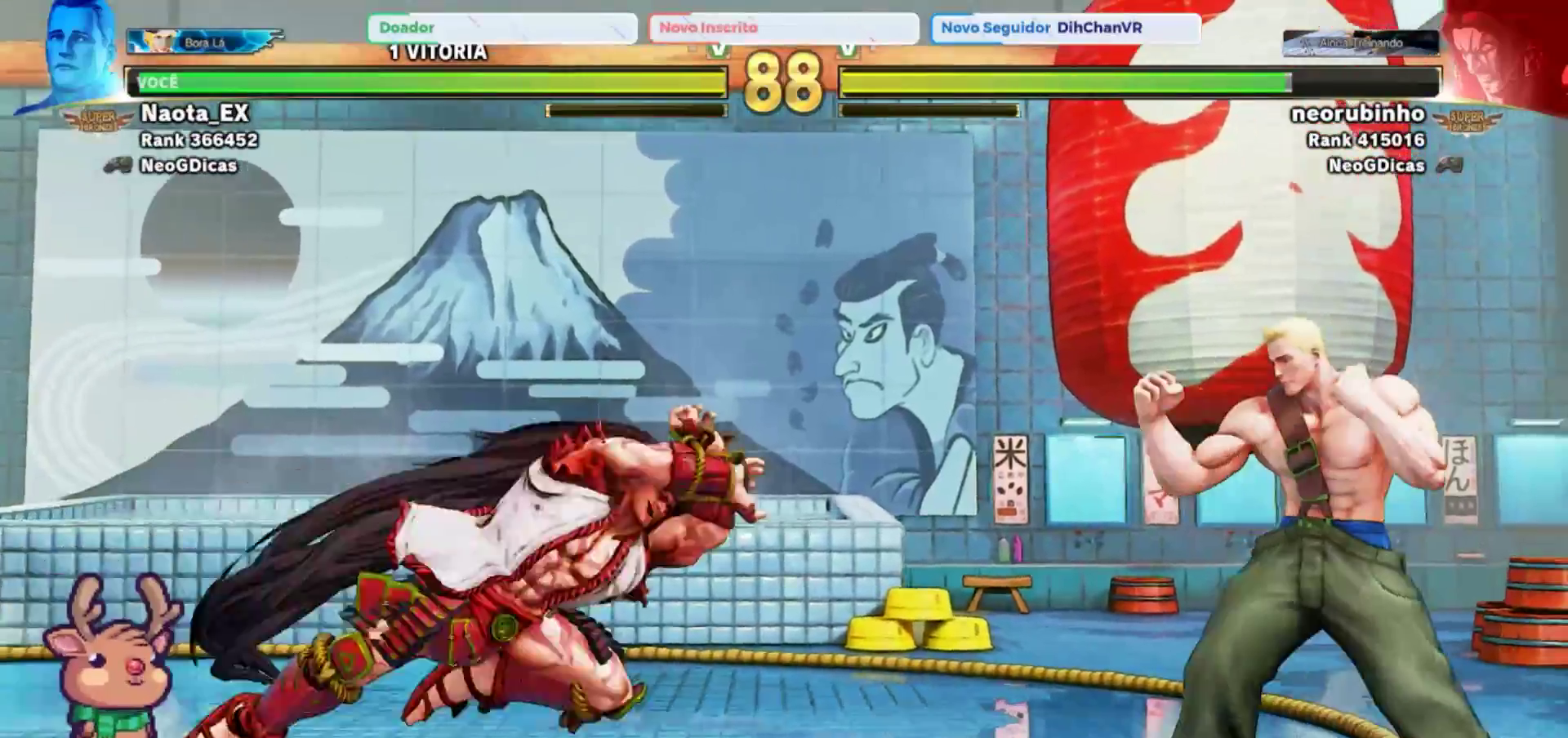
{"buttons": [], "left_stick": "right", "events": [[17, "left_stick", "right"]]}
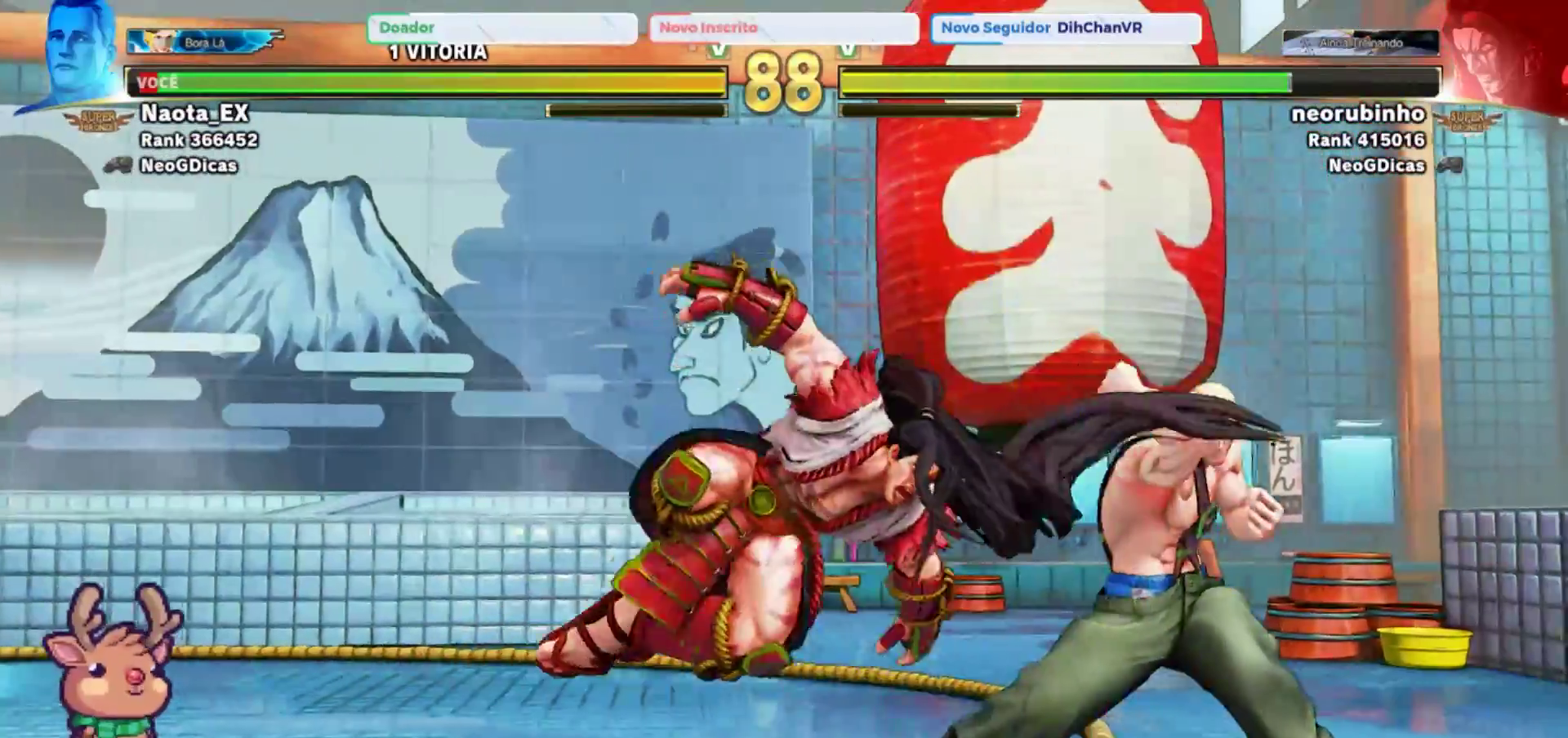
{"buttons": ["SQUARE"], "left_stick": "down", "events": [[83, "left_stick", "left"], [200, "SQUARE", "down"], [200, "left_stick", "center"], [283, "SQUARE", "up"], [350, "SQUARE", "down"], [433, "SQUARE", "up"], [433, "left_stick", "down"], [500, "SQUARE", "down"]]}